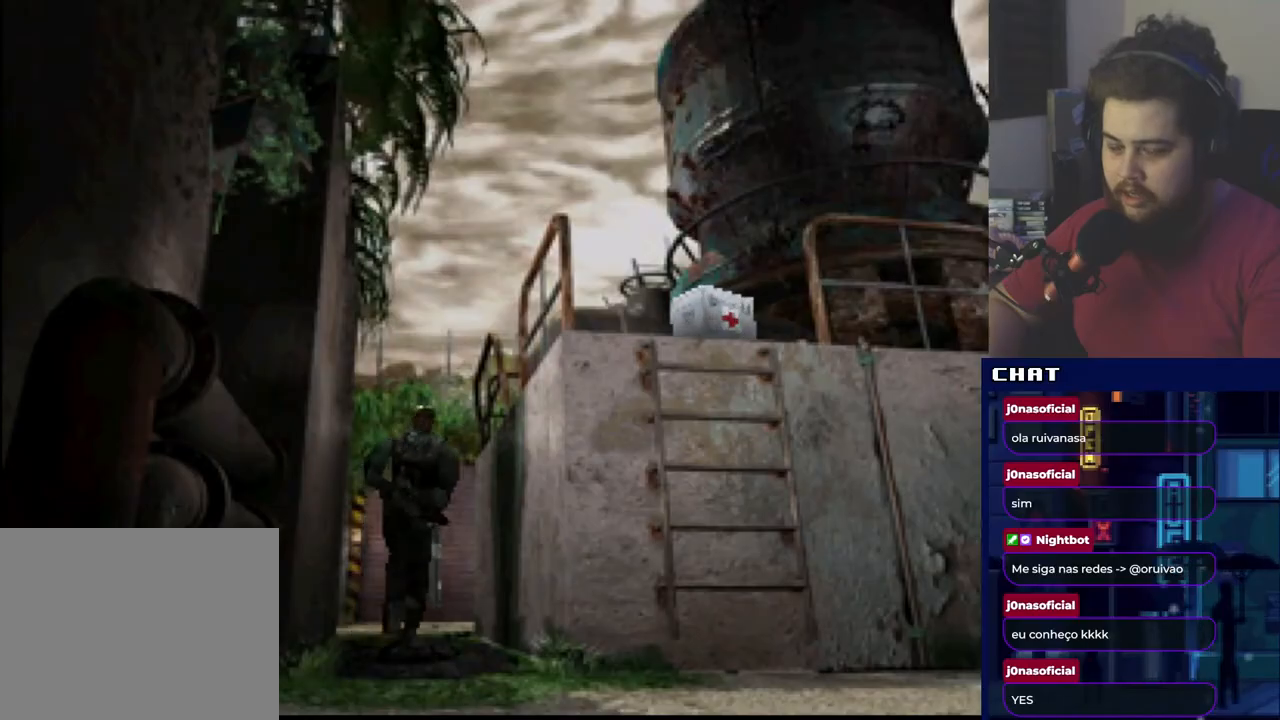
Gameplay with a controller (Xbox layout); each line is a JSON object with the inputs held at the frame after it. "events" lists button and stick changes between this image and that frame as [ms after this image, input, new state], when the widget could be followed in between. Not read: left_stick right_stick.
{"buttons": ["DPAD_UP"], "events": []}
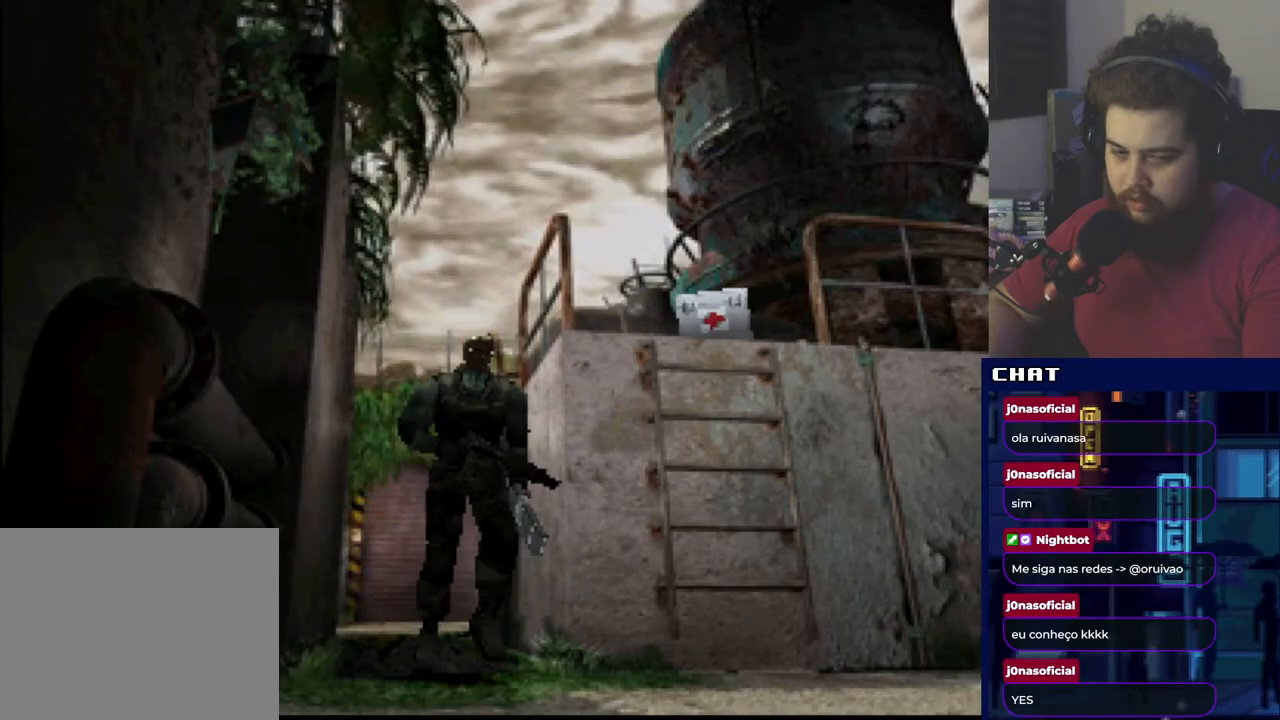
{"buttons": ["DPAD_UP", "DPAD_LEFT"], "events": [[233, "DPAD_LEFT", "down"]]}
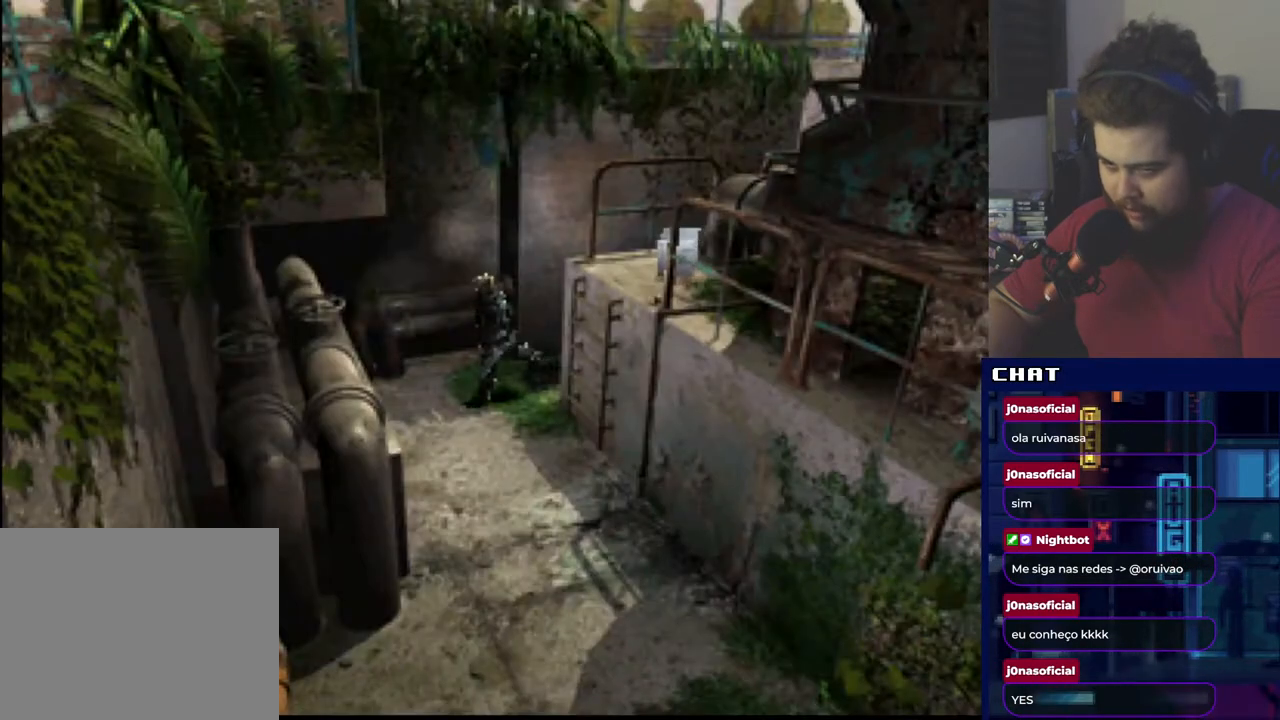
{"buttons": ["DPAD_LEFT"], "events": [[484, "DPAD_UP", "up"]]}
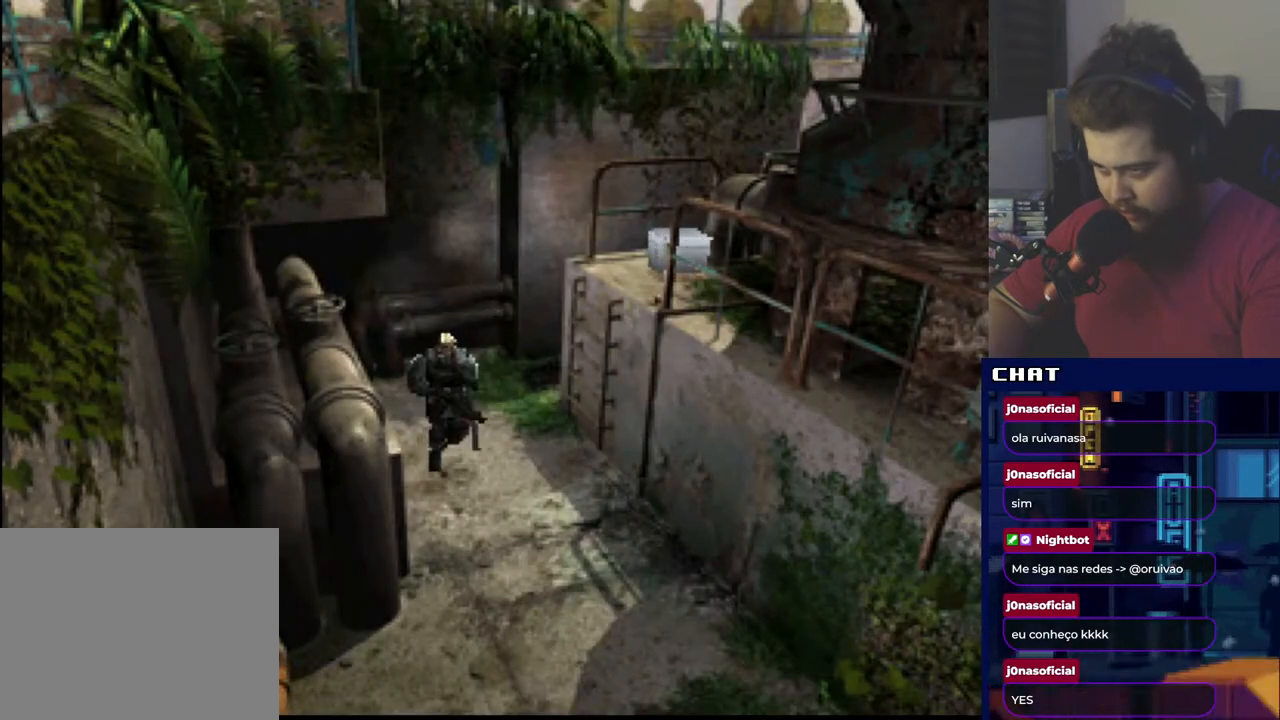
{"buttons": ["DPAD_UP"], "events": [[467, "DPAD_LEFT", "up"], [484, "DPAD_UP", "down"]]}
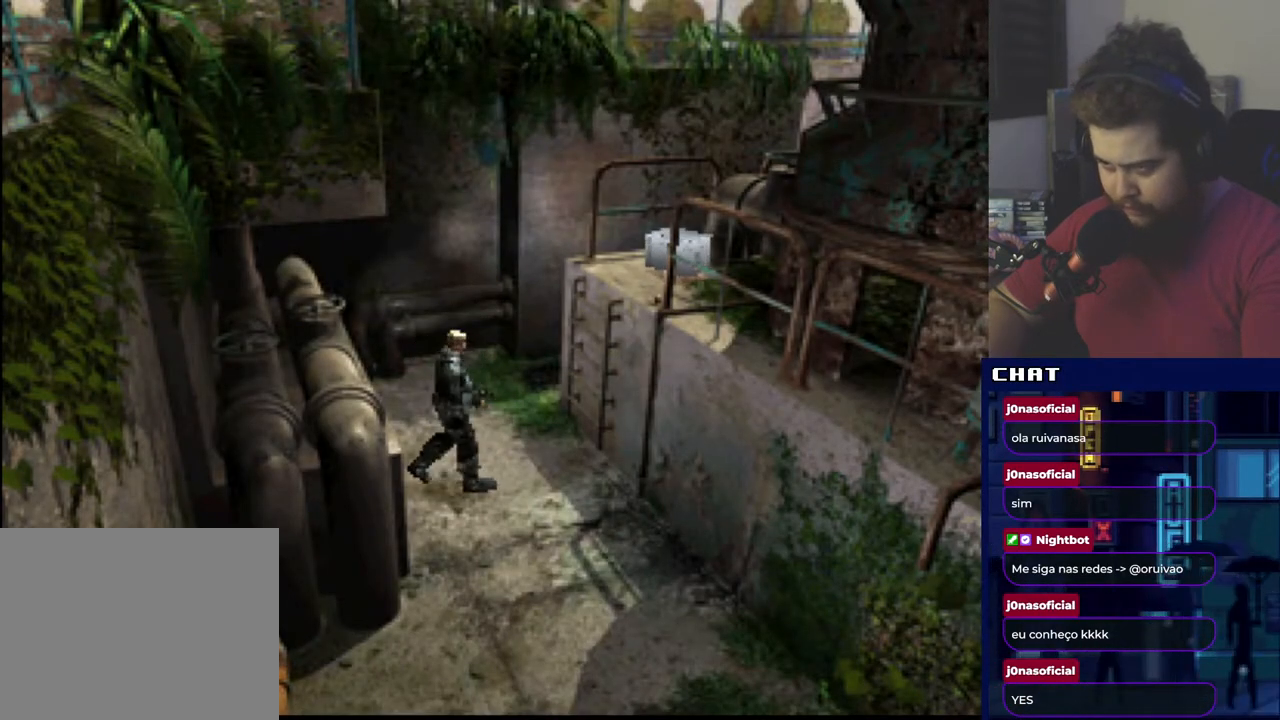
{"buttons": ["A", "DPAD_UP"], "events": [[267, "DPAD_LEFT", "down"], [434, "A", "down"], [501, "DPAD_LEFT", "up"]]}
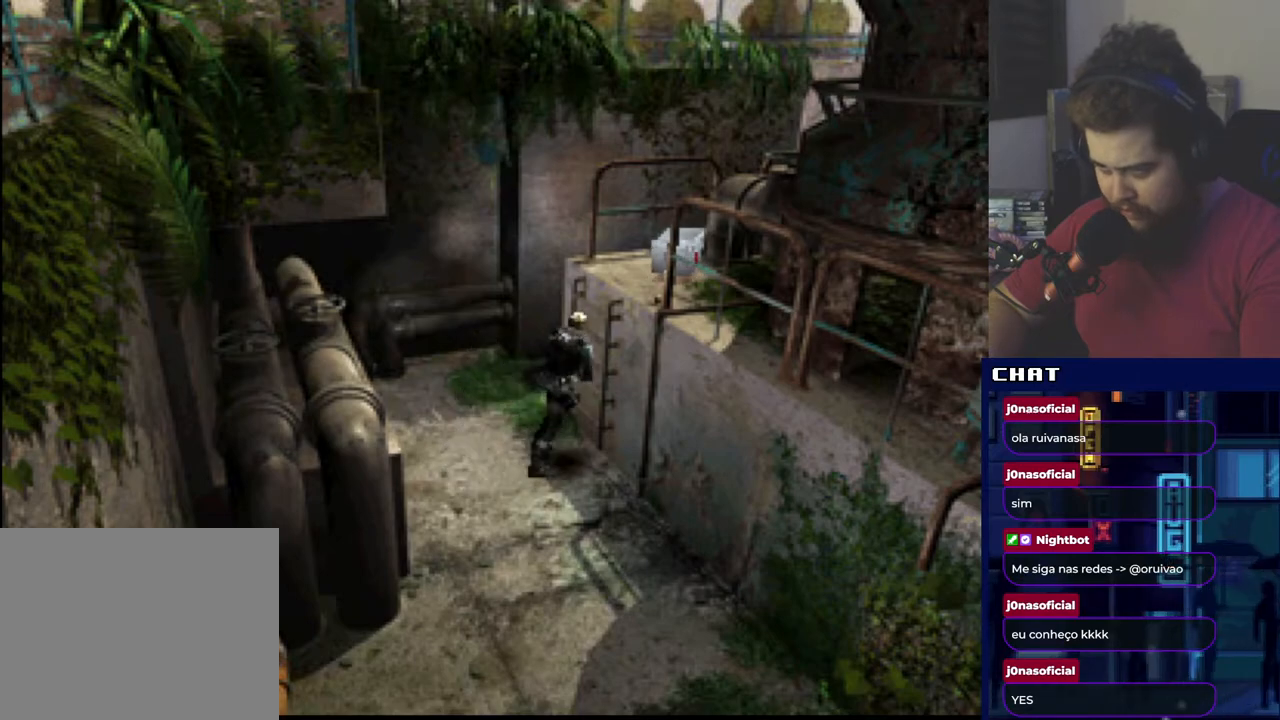
{"buttons": ["DPAD_UP"], "events": [[50, "A", "up"], [67, "DPAD_UP", "up"], [167, "A", "down"], [267, "A", "up"], [367, "A", "down"], [450, "A", "up"], [450, "DPAD_UP", "down"]]}
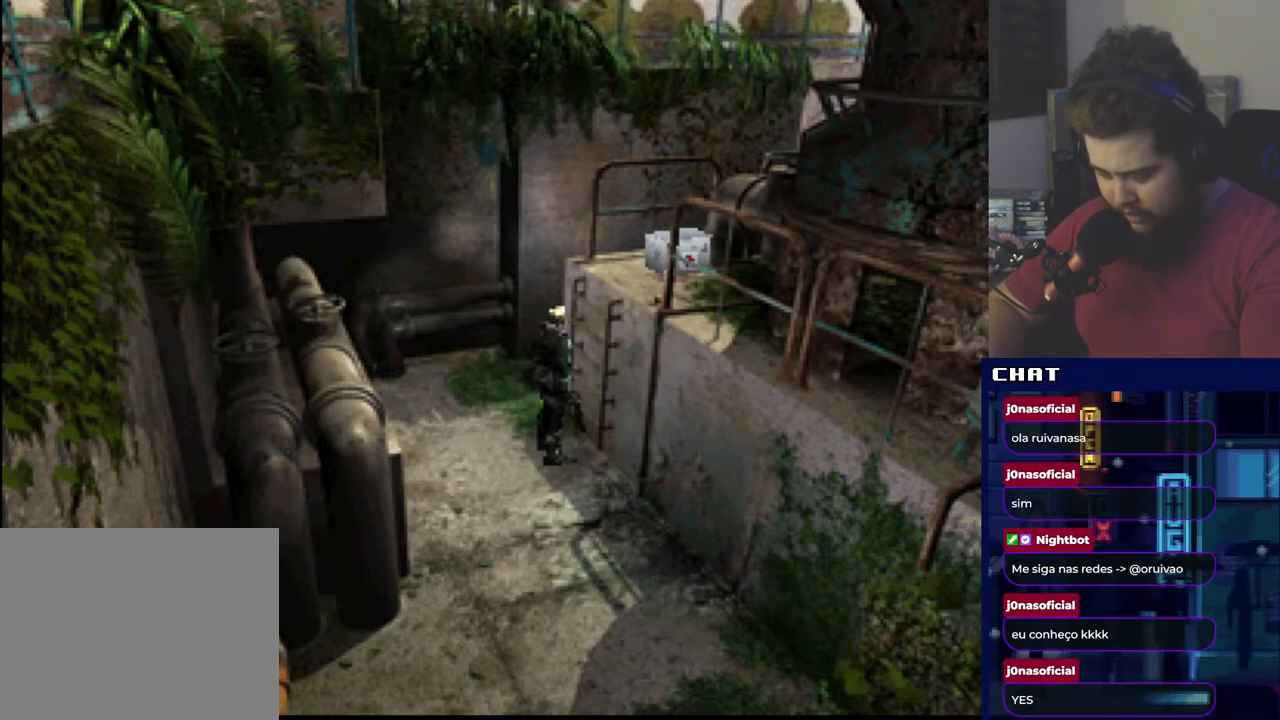
{"buttons": [], "events": [[151, "DPAD_UP", "up"]]}
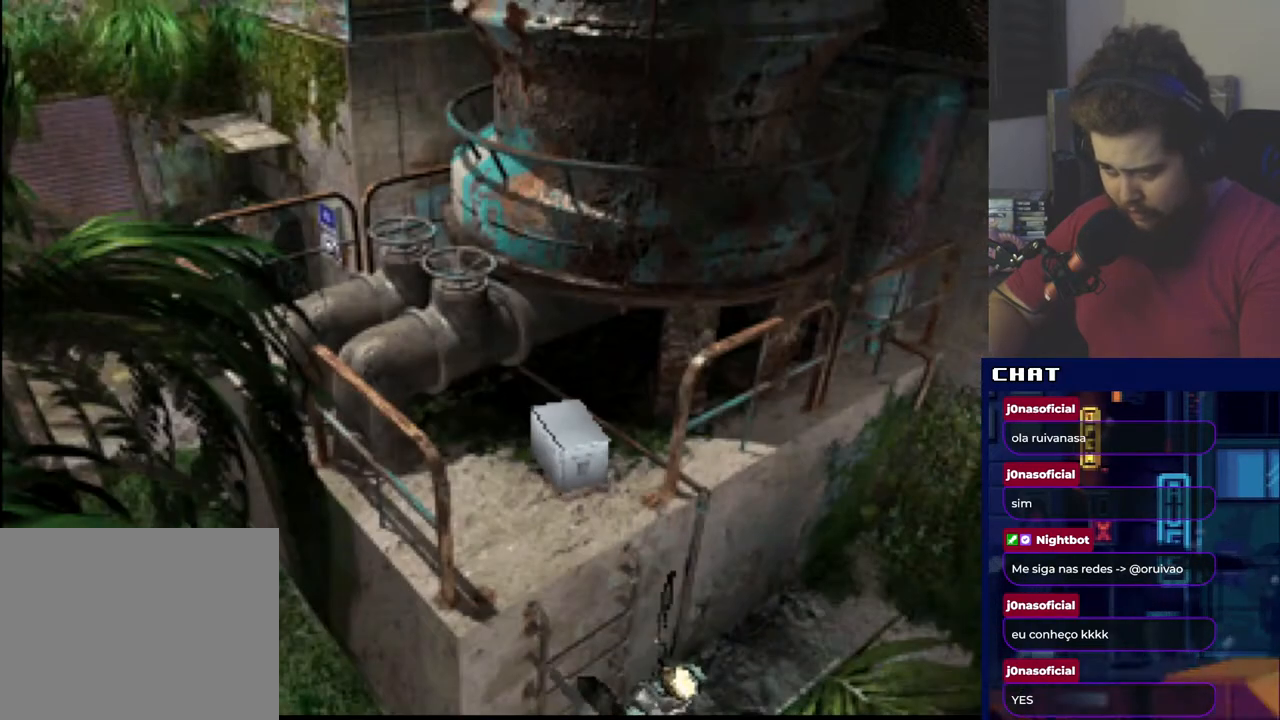
{"buttons": [], "events": []}
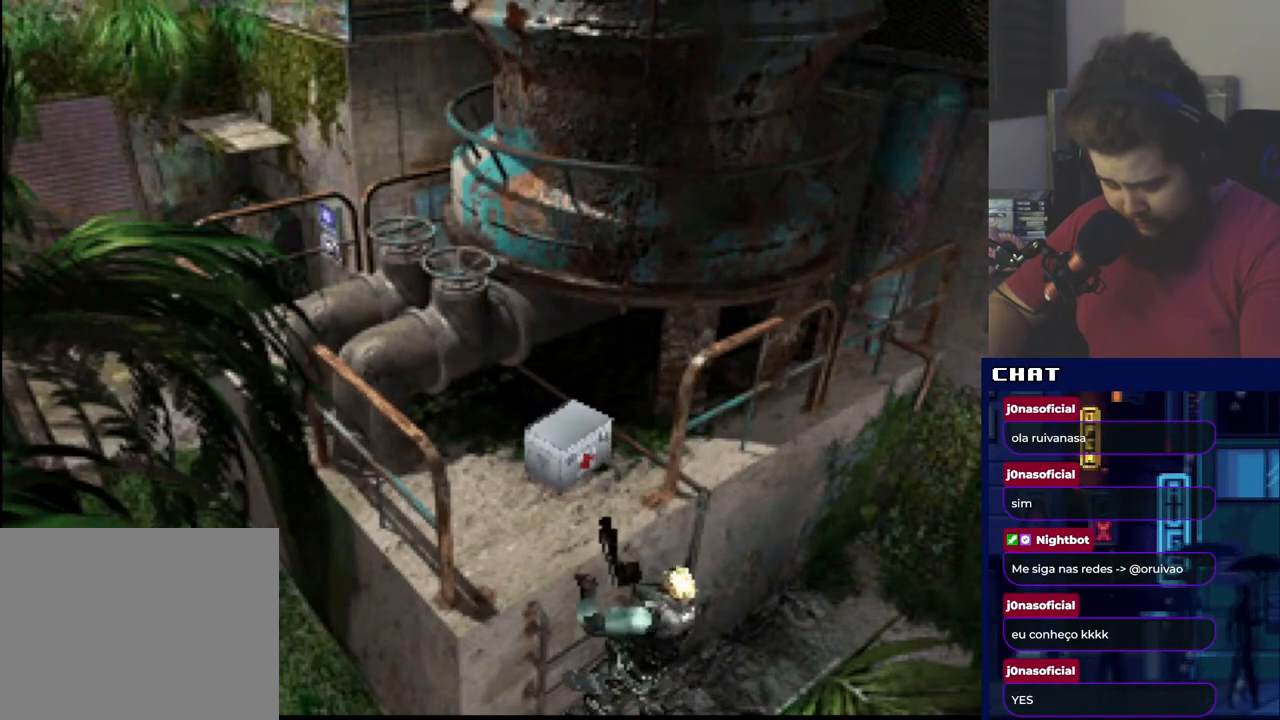
{"buttons": [], "events": []}